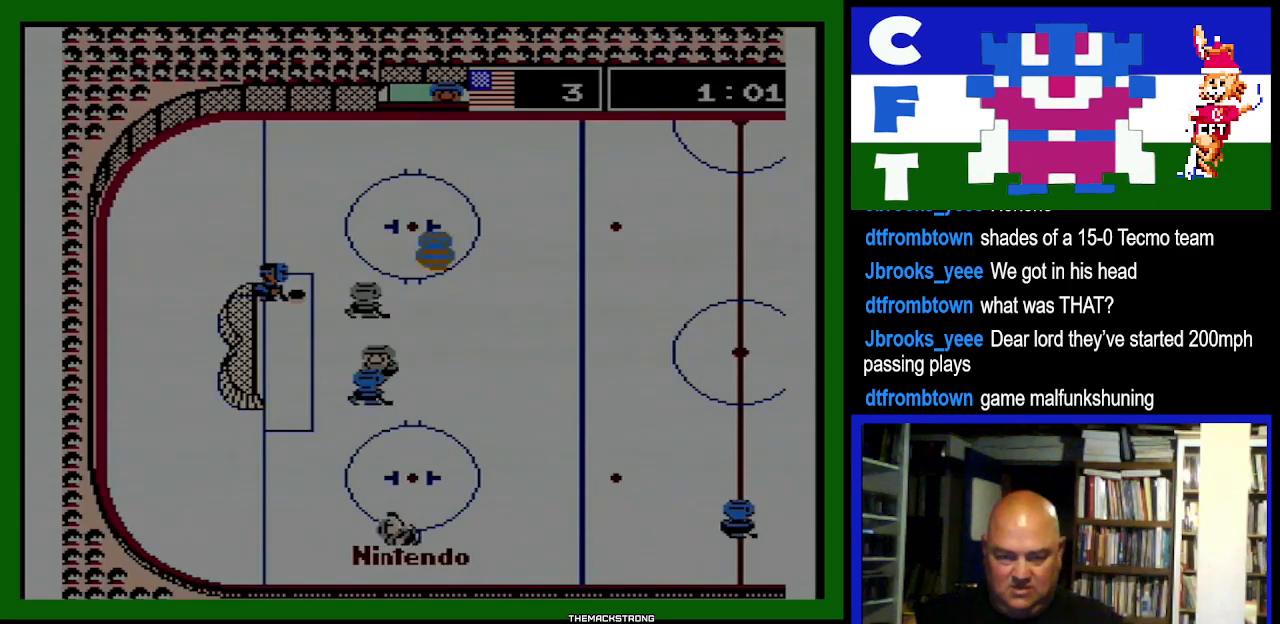
Gameplay with a controller (Nintendo layout); each line is a JSON object with the inputs held at the frame after it (dt_ms = milliseconds from this image to that frame). "events" lists button and stick changes between this image and that frame as [ms after this image, input, new state], when the widget could be followed in between. Not read: L3 R3.
{"dt_ms": 500, "buttons": ["DPAD_DOWN"], "events": [[100, "DPAD_LEFT", "down"], [367, "DPAD_UP", "up"], [467, "DPAD_DOWN", "down"], [467, "DPAD_LEFT", "up"]]}
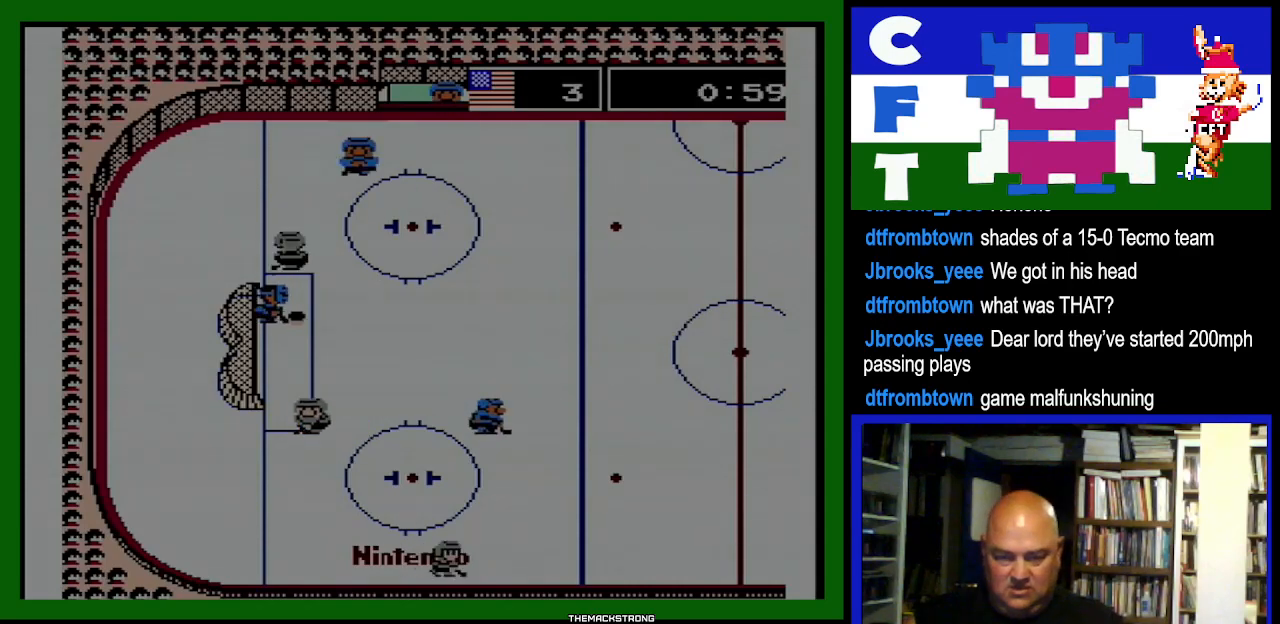
{"dt_ms": 500, "buttons": ["DPAD_UP"], "events": [[167, "DPAD_DOWN", "up"], [167, "DPAD_UP", "down"]]}
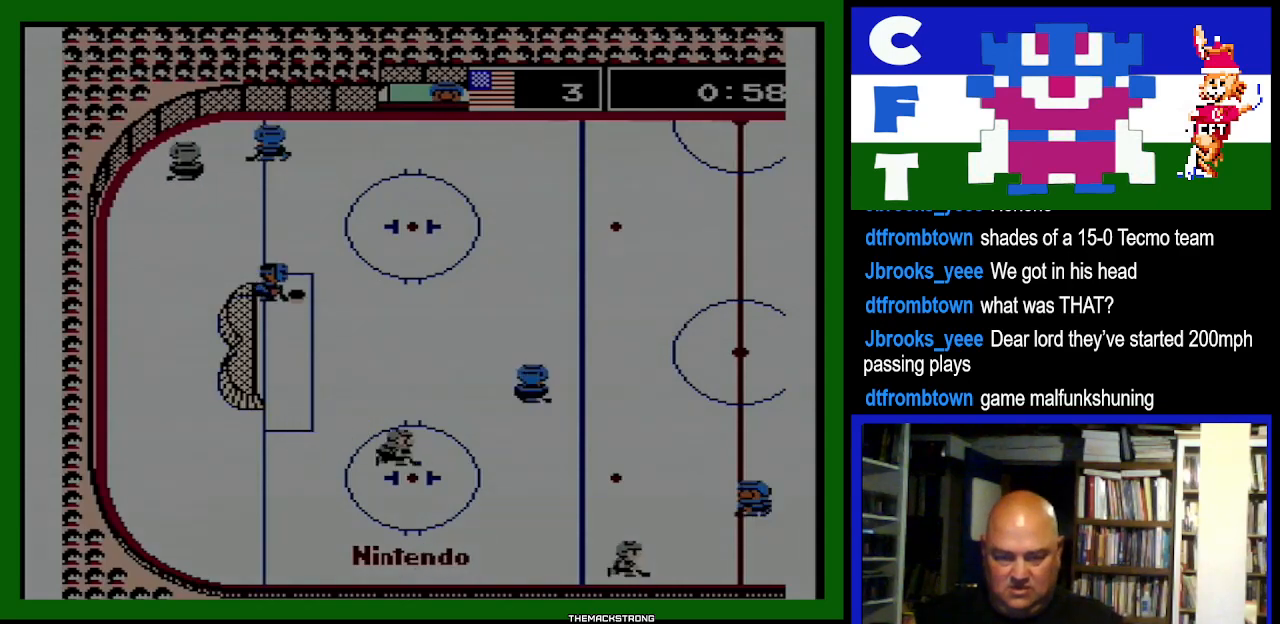
{"dt_ms": 500, "buttons": ["DPAD_DOWN", "DPAD_RIGHT"], "events": [[67, "DPAD_RIGHT", "down"], [67, "DPAD_UP", "up"], [100, "DPAD_DOWN", "down"], [100, "DPAD_RIGHT", "up"], [300, "DPAD_RIGHT", "down"], [400, "DPAD_DOWN", "up"], [467, "DPAD_DOWN", "down"]]}
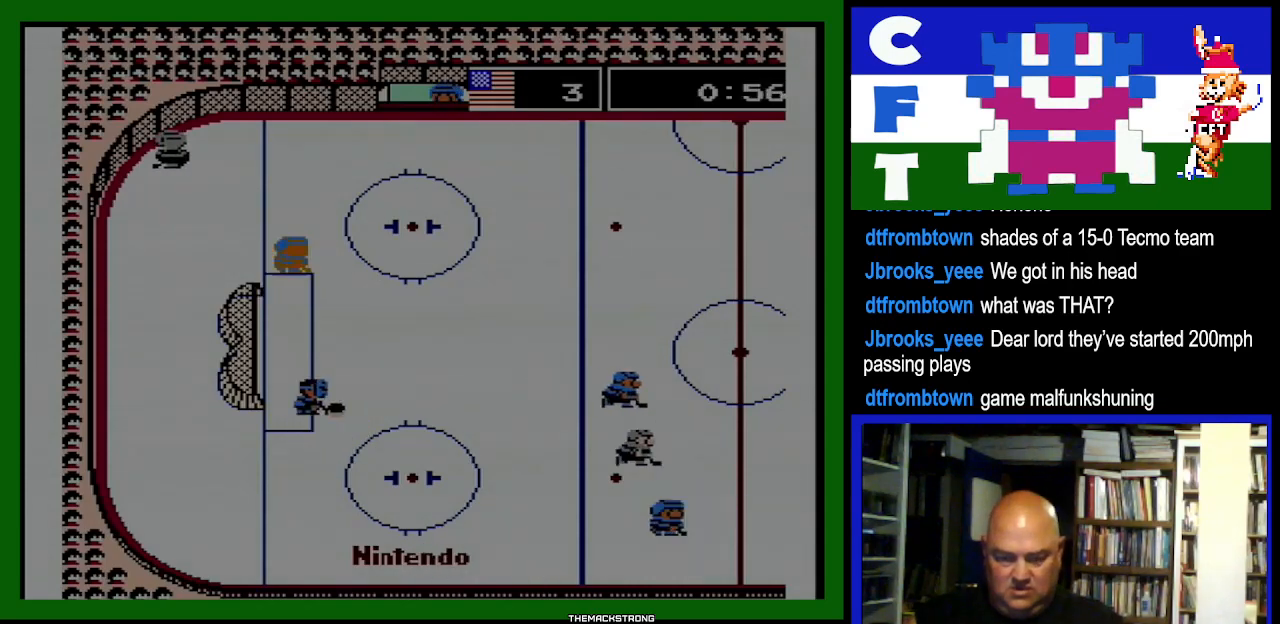
{"dt_ms": 500, "buttons": ["DPAD_DOWN", "DPAD_LEFT"], "events": [[300, "DPAD_RIGHT", "up"], [400, "DPAD_LEFT", "down"]]}
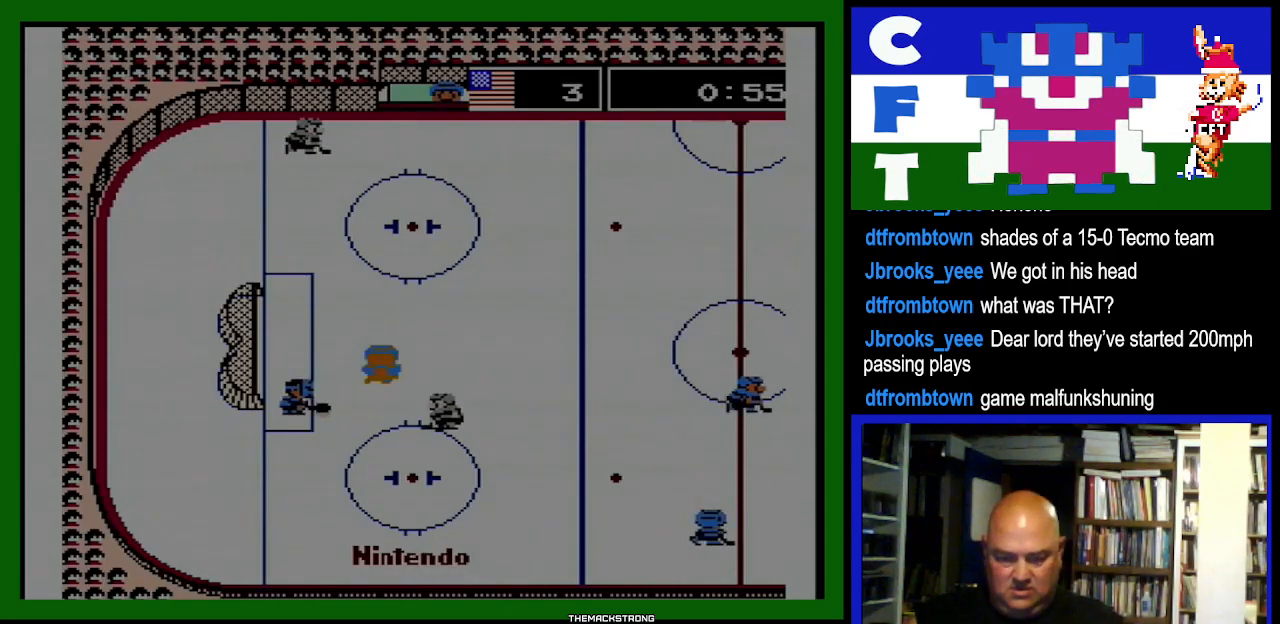
{"dt_ms": 500, "buttons": ["DPAD_DOWN"], "events": [[167, "DPAD_LEFT", "up"]]}
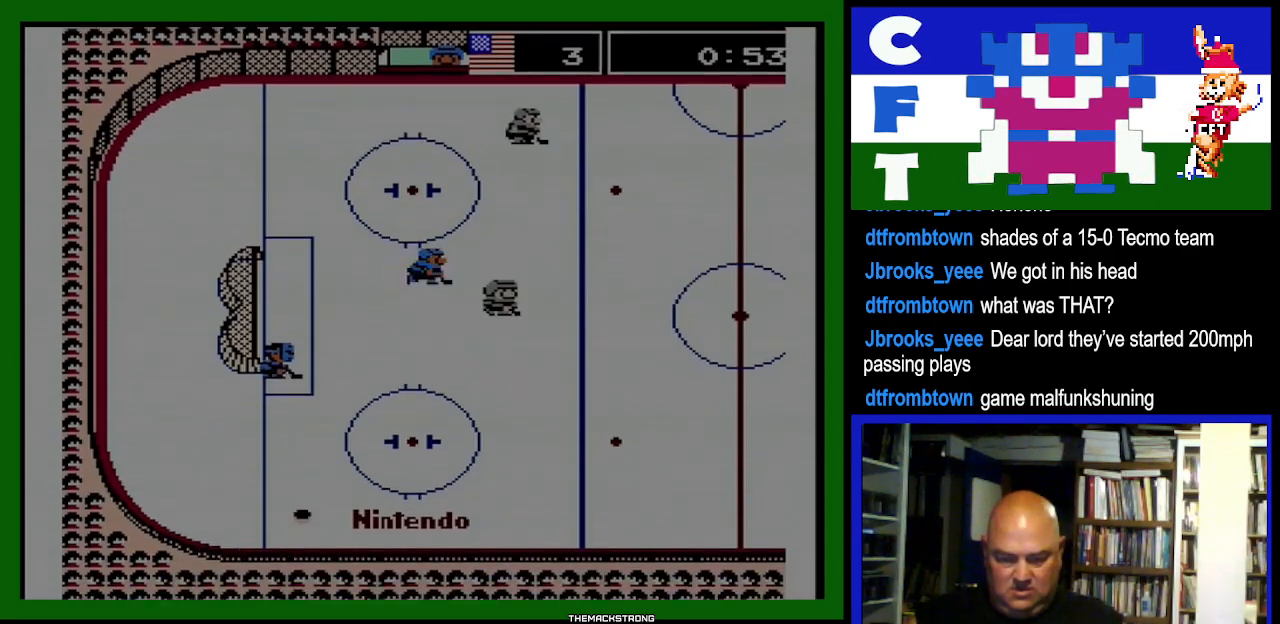
{"dt_ms": 500, "buttons": ["A", "DPAD_DOWN", "DPAD_LEFT"], "events": [[267, "DPAD_LEFT", "down"], [300, "DPAD_DOWN", "up"], [467, "A", "down"], [500, "DPAD_DOWN", "down"]]}
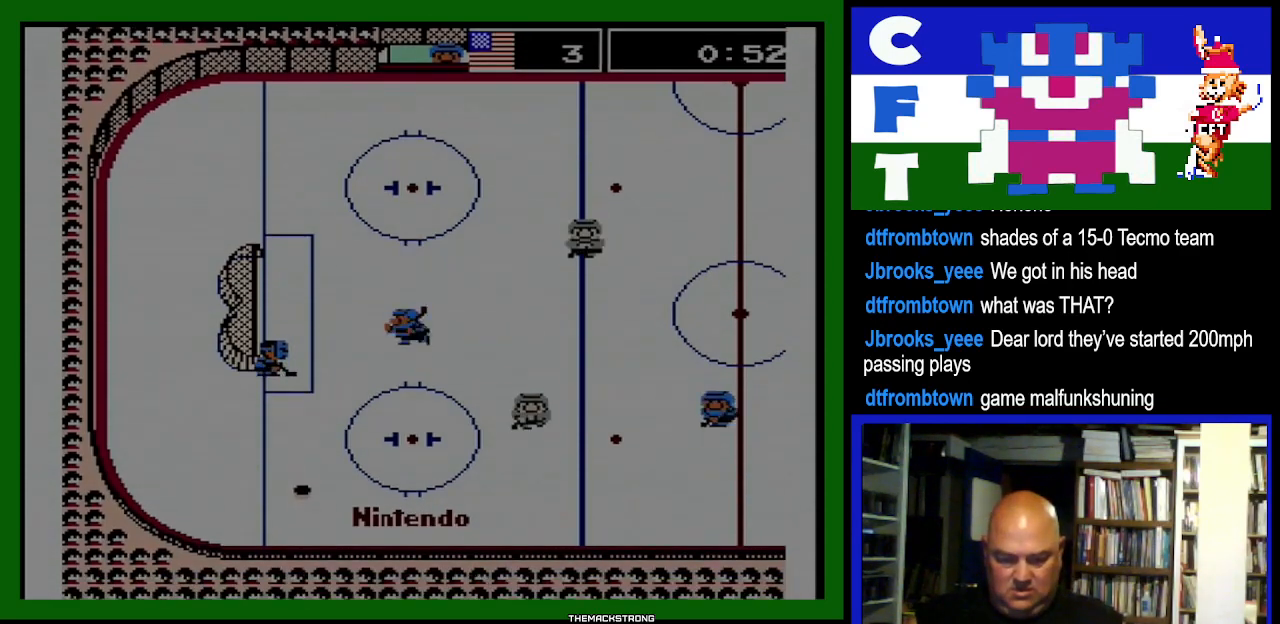
{"dt_ms": 500, "buttons": ["A", "DPAD_DOWN"], "events": [[100, "DPAD_LEFT", "up"], [133, "A", "up"], [200, "DPAD_RIGHT", "down"], [333, "DPAD_RIGHT", "up"], [367, "A", "down"]]}
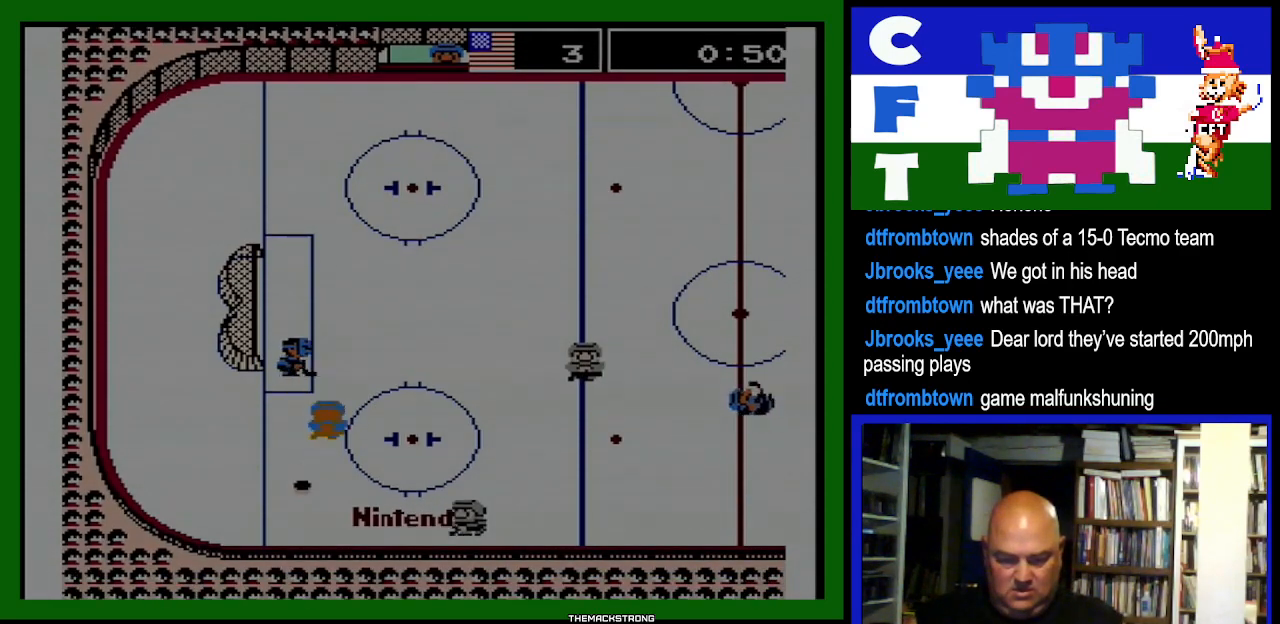
{"dt_ms": 500, "buttons": ["DPAD_UP"], "events": [[33, "A", "up"], [233, "DPAD_LEFT", "down"], [267, "DPAD_DOWN", "up"], [300, "DPAD_UP", "down"], [400, "DPAD_LEFT", "up"]]}
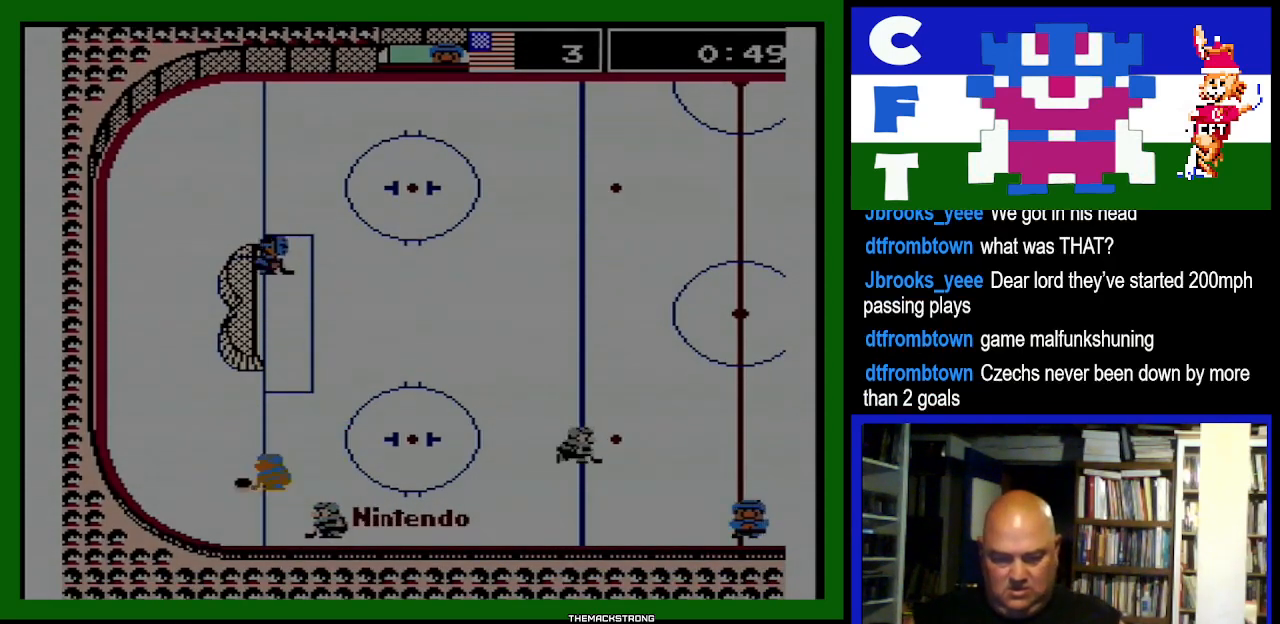
{"dt_ms": 500, "buttons": ["DPAD_UP", "DPAD_RIGHT"], "events": [[167, "DPAD_RIGHT", "down"], [267, "DPAD_UP", "up"], [500, "DPAD_UP", "down"]]}
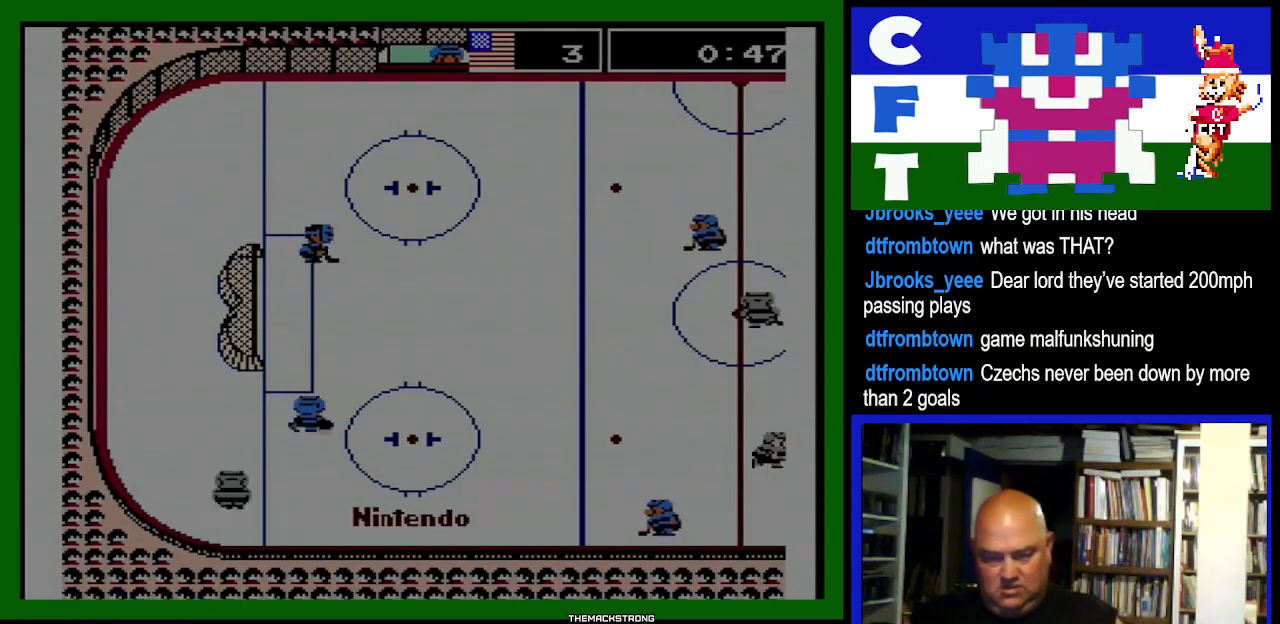
{"dt_ms": 500, "buttons": ["DPAD_UP", "DPAD_RIGHT"], "events": [[200, "DPAD_UP", "up"], [267, "DPAD_UP", "down"]]}
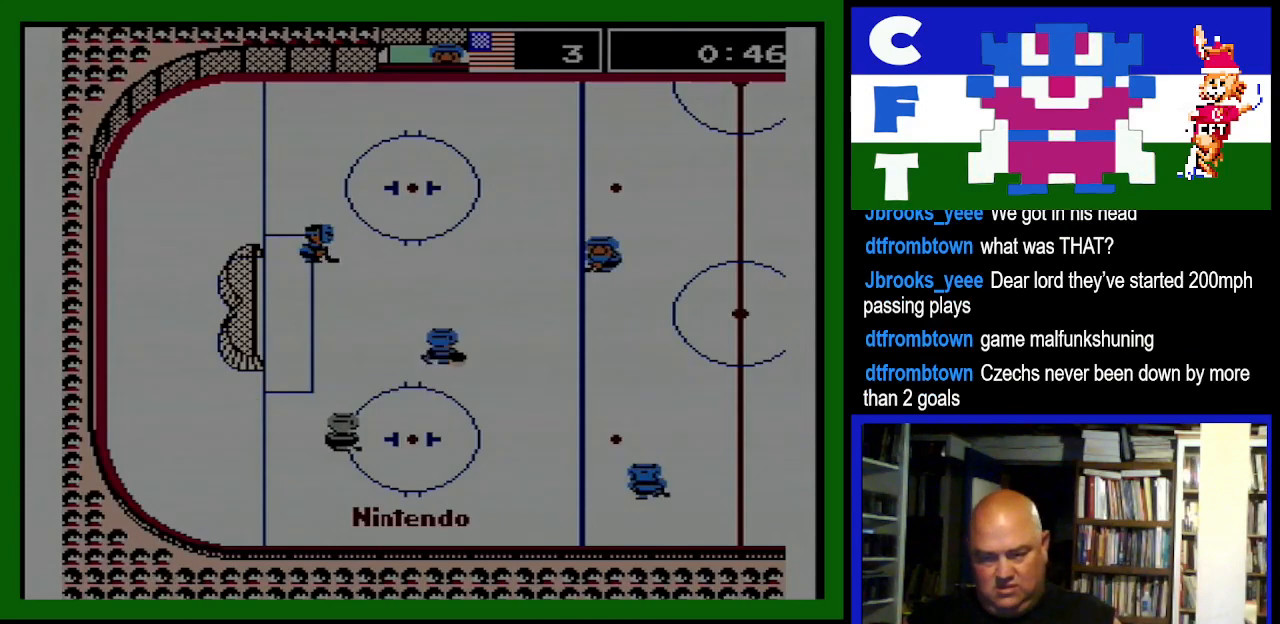
{"dt_ms": 500, "buttons": ["DPAD_UP", "DPAD_RIGHT"], "events": []}
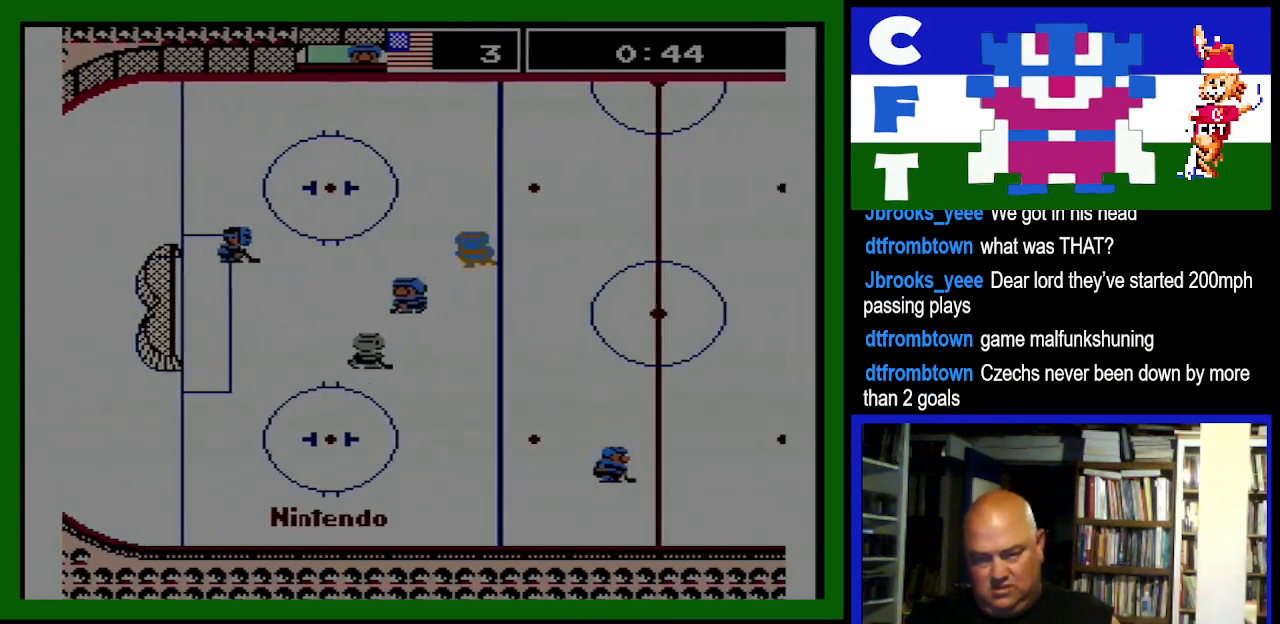
{"dt_ms": 500, "buttons": ["DPAD_DOWN", "DPAD_RIGHT"], "events": [[133, "DPAD_UP", "up"], [500, "DPAD_DOWN", "down"]]}
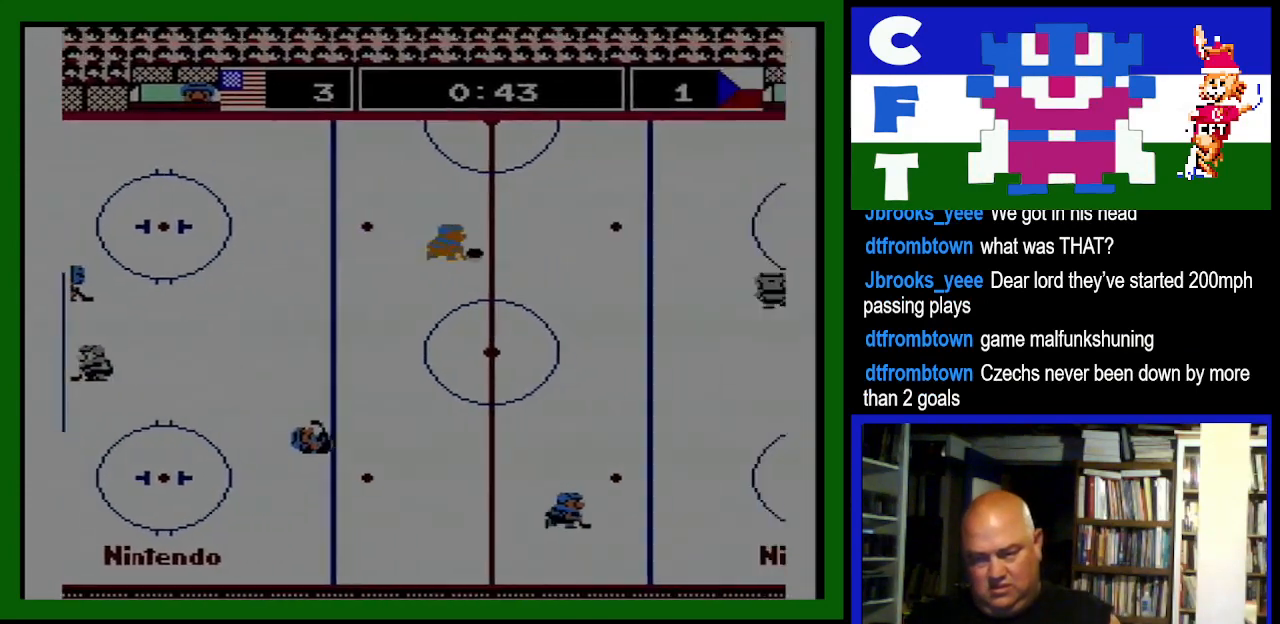
{"dt_ms": 1000, "buttons": ["DPAD_UP", "DPAD_RIGHT"]}
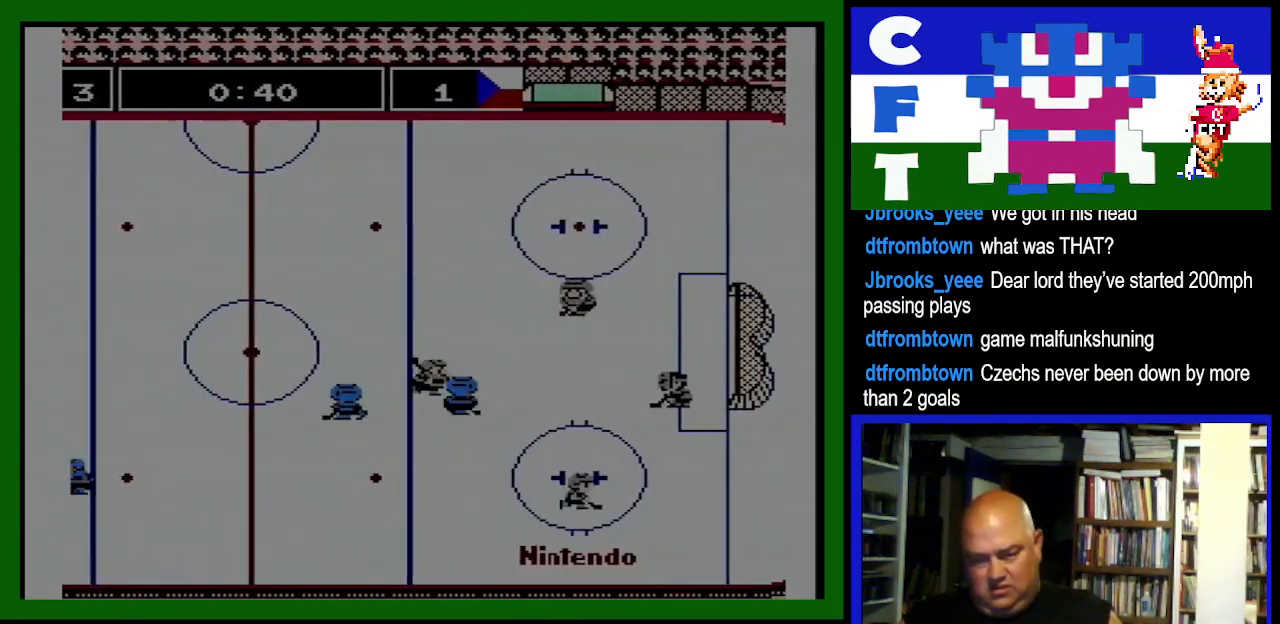
{"dt_ms": 500, "buttons": ["DPAD_UP", "DPAD_RIGHT"], "events": [[233, "B", "down"], [267, "A", "down"], [300, "A", "up"], [367, "B", "up"], [433, "B", "down"], [500, "B", "up"]]}
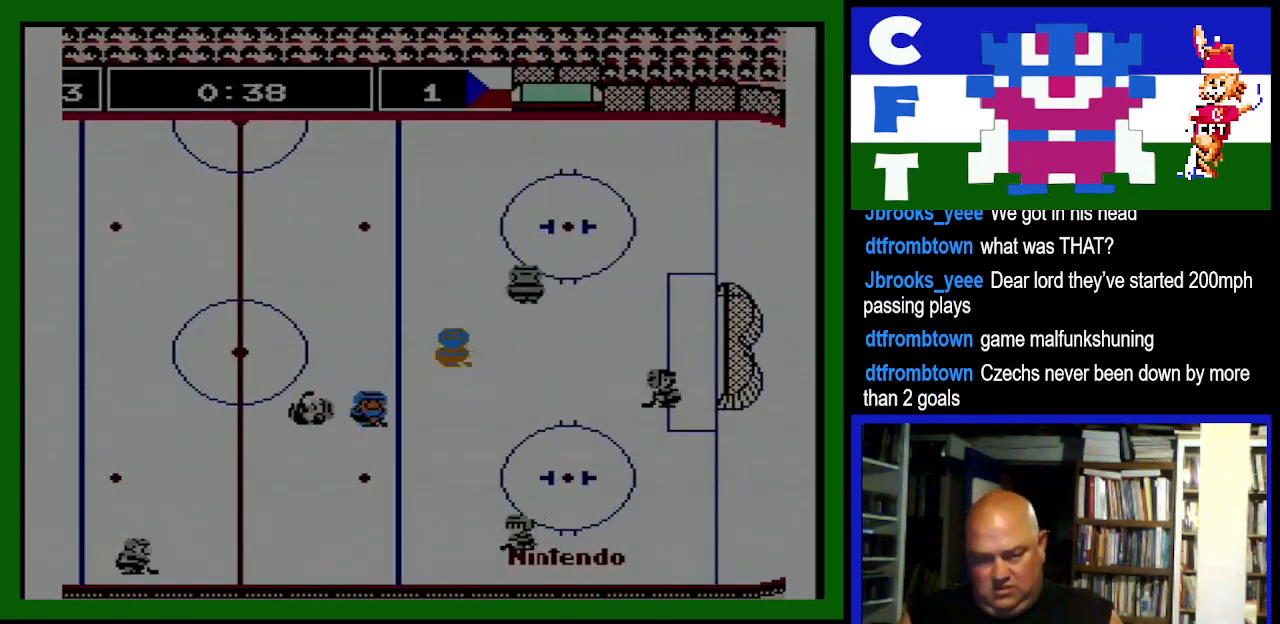
{"dt_ms": 500, "buttons": ["DPAD_DOWN", "DPAD_RIGHT"], "events": [[67, "A", "down"], [200, "A", "up"], [233, "A", "down"], [233, "DPAD_UP", "up"], [300, "A", "up"], [300, "DPAD_DOWN", "down"], [367, "B", "down"], [467, "B", "up"]]}
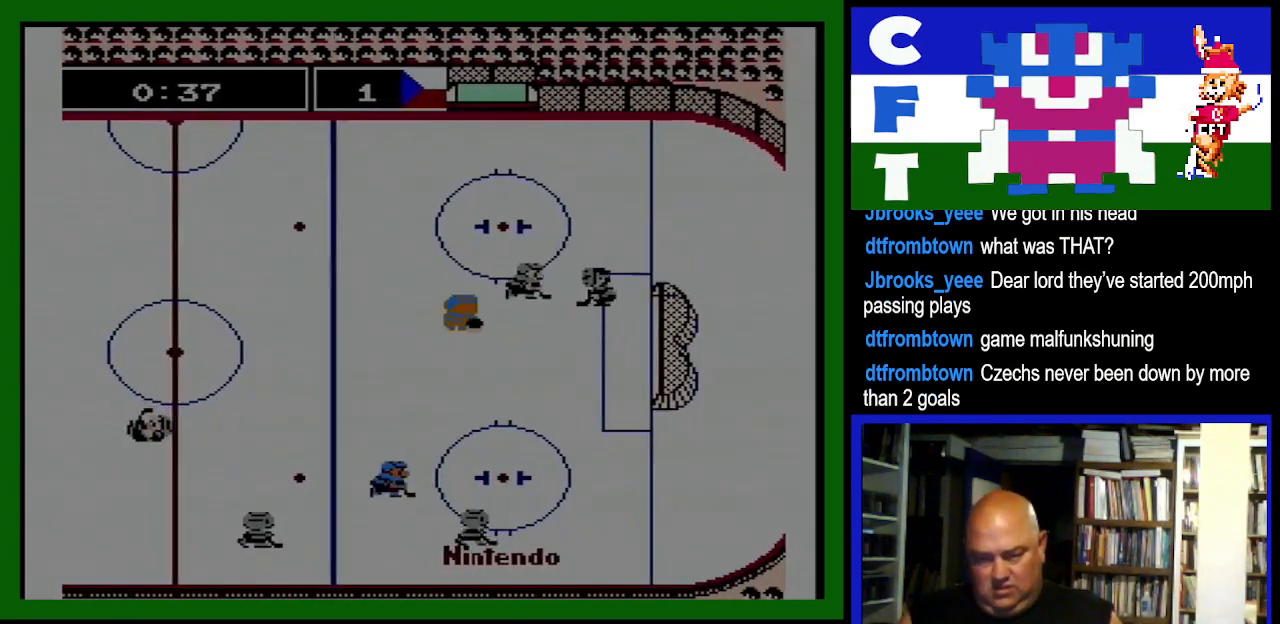
{"dt_ms": 500, "buttons": ["B", "DPAD_DOWN", "DPAD_LEFT"], "events": [[33, "B", "down"], [100, "B", "up"], [133, "B", "down"], [267, "B", "up"], [333, "DPAD_RIGHT", "up"], [400, "B", "down"], [400, "DPAD_DOWN", "up"], [467, "DPAD_DOWN", "down"], [467, "DPAD_LEFT", "down"]]}
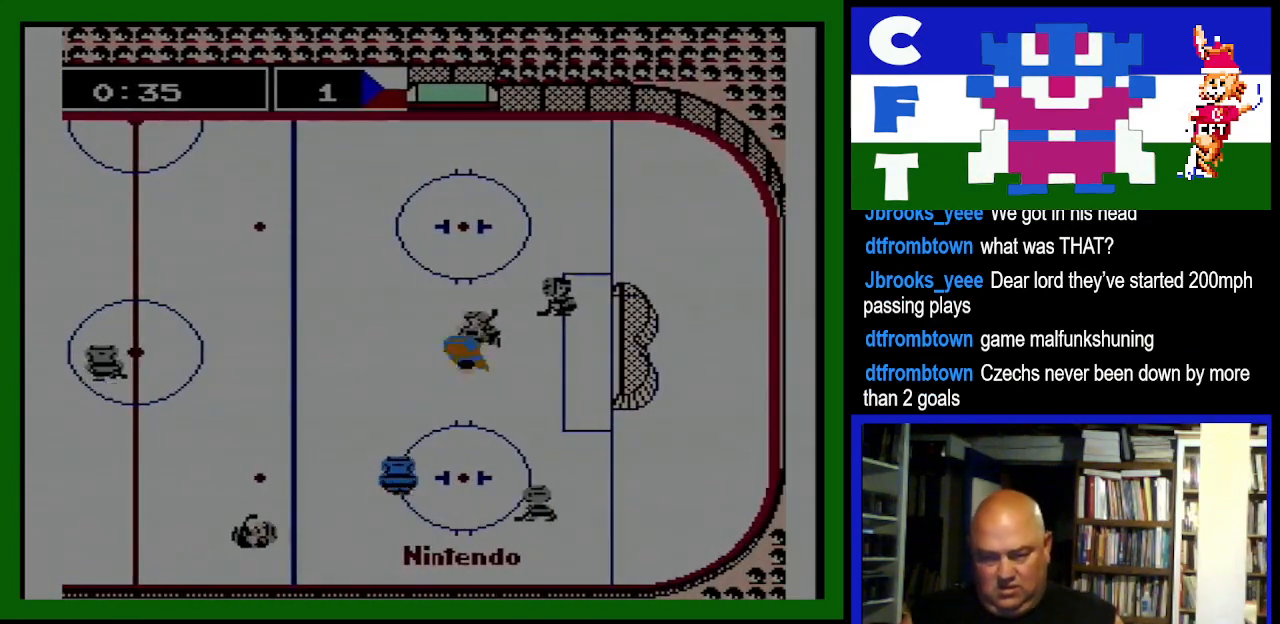
{"dt_ms": 500, "buttons": ["DPAD_UP", "DPAD_LEFT"], "events": [[33, "DPAD_DOWN", "up"], [67, "B", "up"], [367, "B", "down"], [400, "DPAD_UP", "down"], [467, "B", "up"]]}
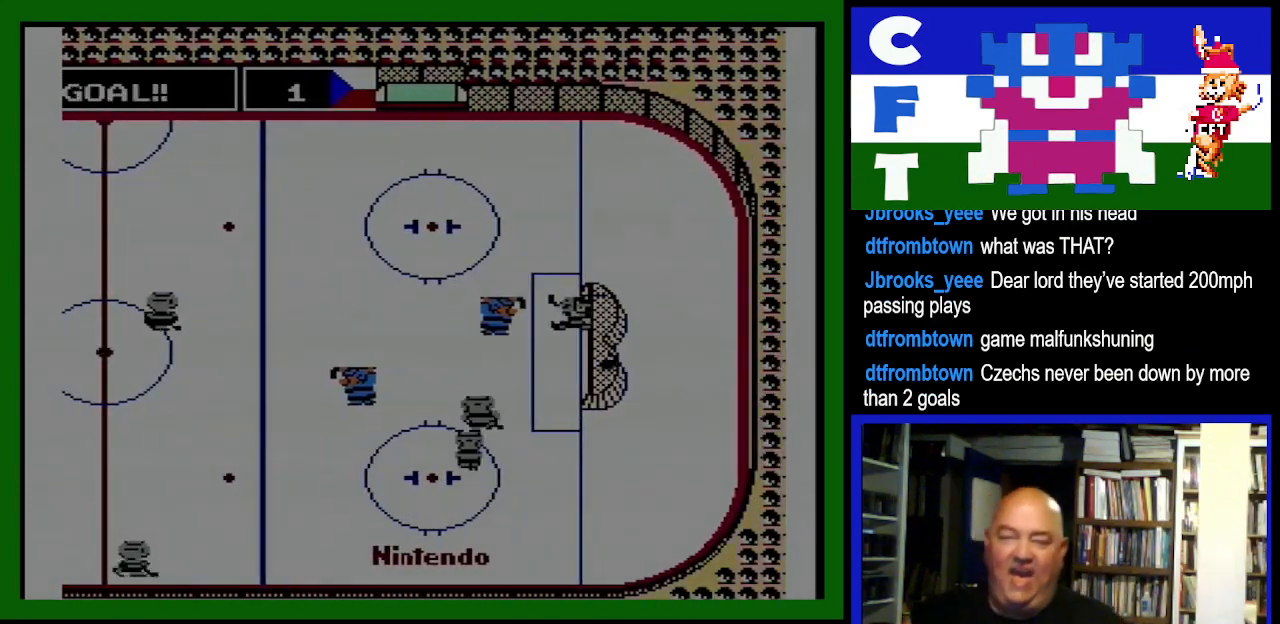
{"dt_ms": 500, "buttons": [], "events": [[67, "DPAD_UP", "up"], [133, "DPAD_LEFT", "up"]]}